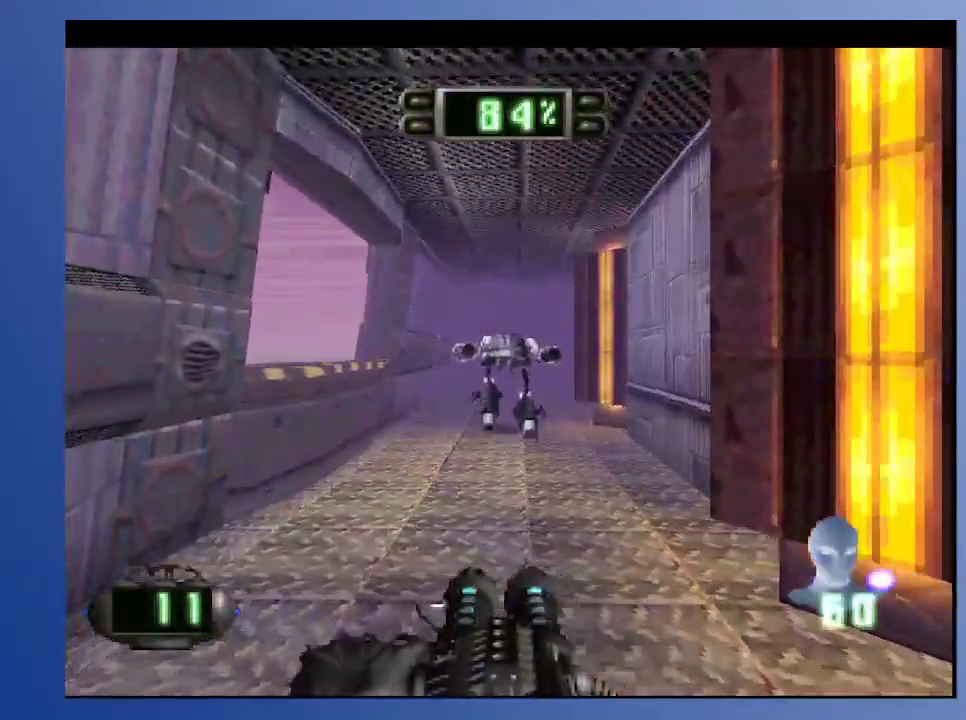
Gameplay with a controller (Xbox layout); each line is a JSON object with the inputs held at the frame after it. "events" lists button and stick changes between this image and that frame as [ms after this image, input, new state], when the widget could be followed in between. Not read: L3 R3.
{"buttons": ["X"], "left_stick": "down", "right_stick": "center", "events": [[250, "DPAD_RIGHT", "down"], [350, "DPAD_RIGHT", "up"], [433, "DPAD_UP", "up"], [500, "X", "down"]]}
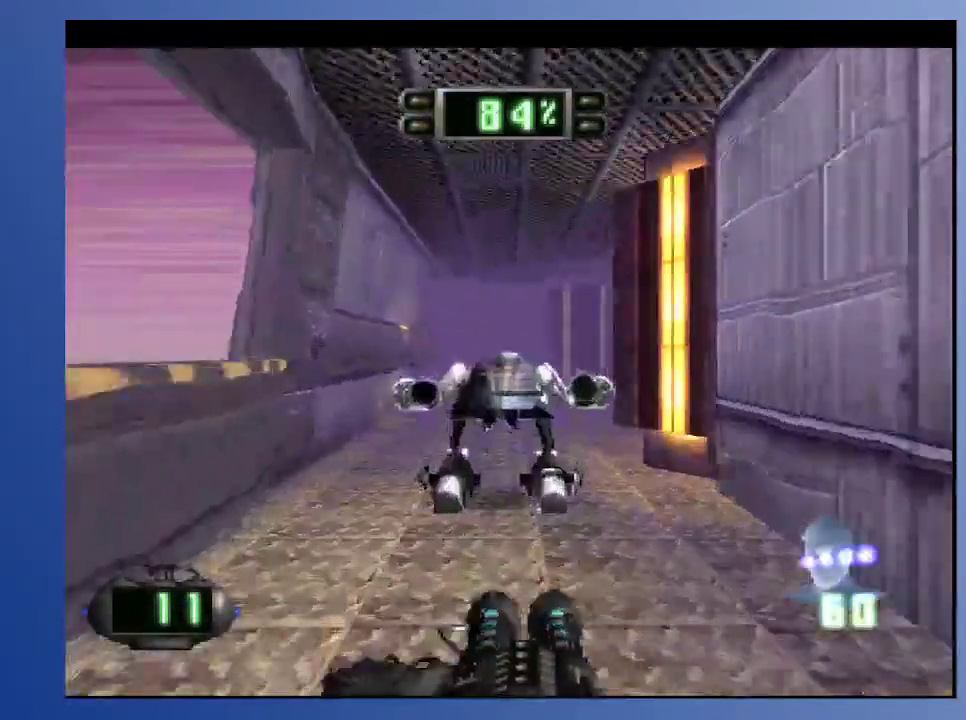
{"buttons": ["A"], "left_stick": "down", "right_stick": "center", "events": [[100, "X", "up"], [150, "DPAD_UP", "down"], [333, "DPAD_UP", "up"], [350, "A", "down"], [417, "A", "up"], [467, "A", "down"]]}
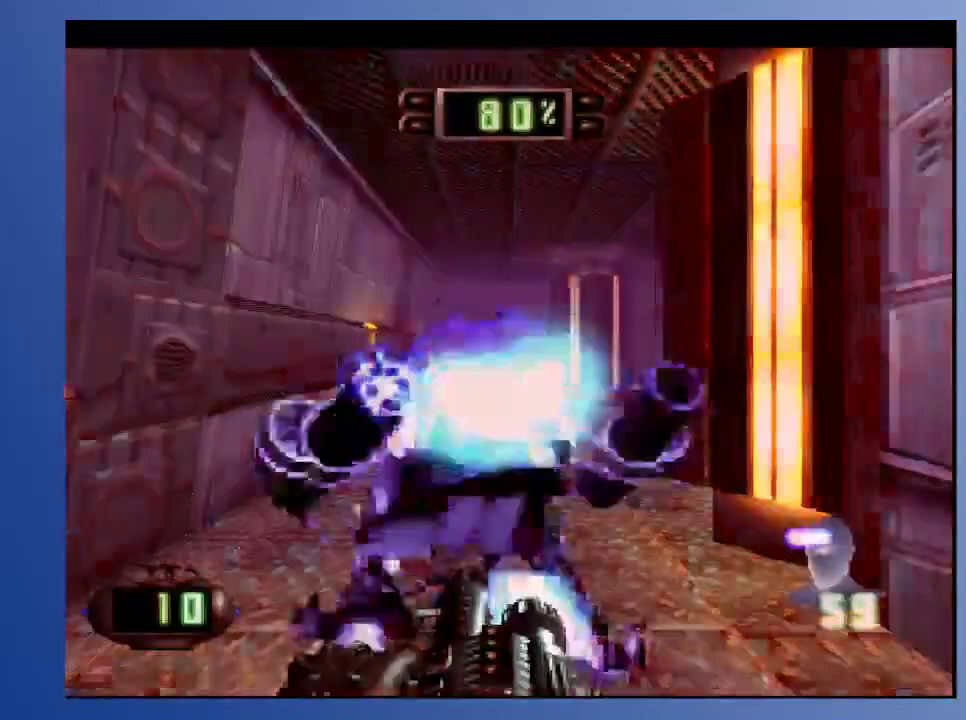
{"buttons": ["DPAD_LEFT"], "left_stick": "down", "right_stick": "center", "events": [[50, "DPAD_DOWN", "down"], [67, "A", "up"], [250, "DPAD_DOWN", "up"], [467, "DPAD_LEFT", "down"]]}
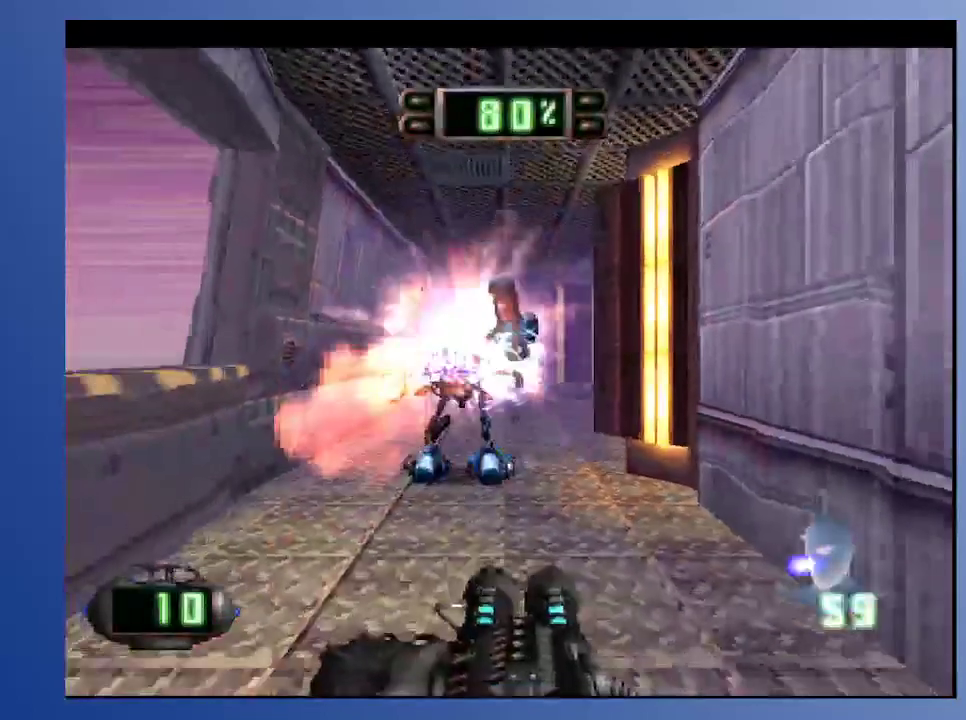
{"buttons": [], "left_stick": "down", "right_stick": "center", "events": [[50, "DPAD_UP", "down"], [83, "DPAD_LEFT", "up"], [500, "DPAD_UP", "up"]]}
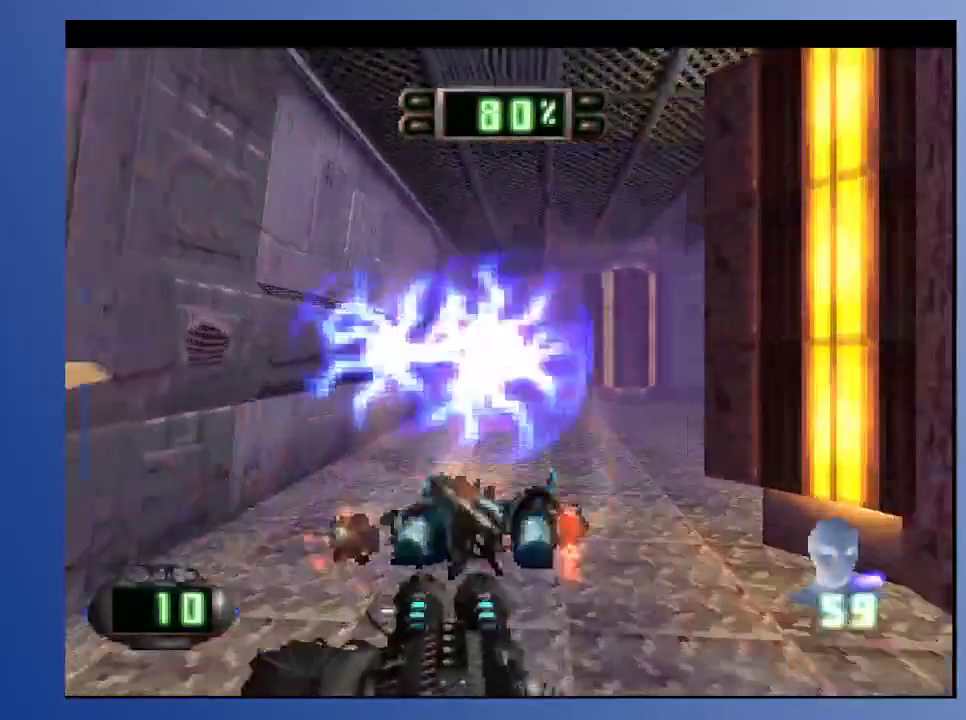
{"buttons": ["DPAD_DOWN", "DPAD_RIGHT"], "left_stick": "down", "right_stick": "center", "events": [[250, "DPAD_RIGHT", "down"], [367, "DPAD_DOWN", "down"]]}
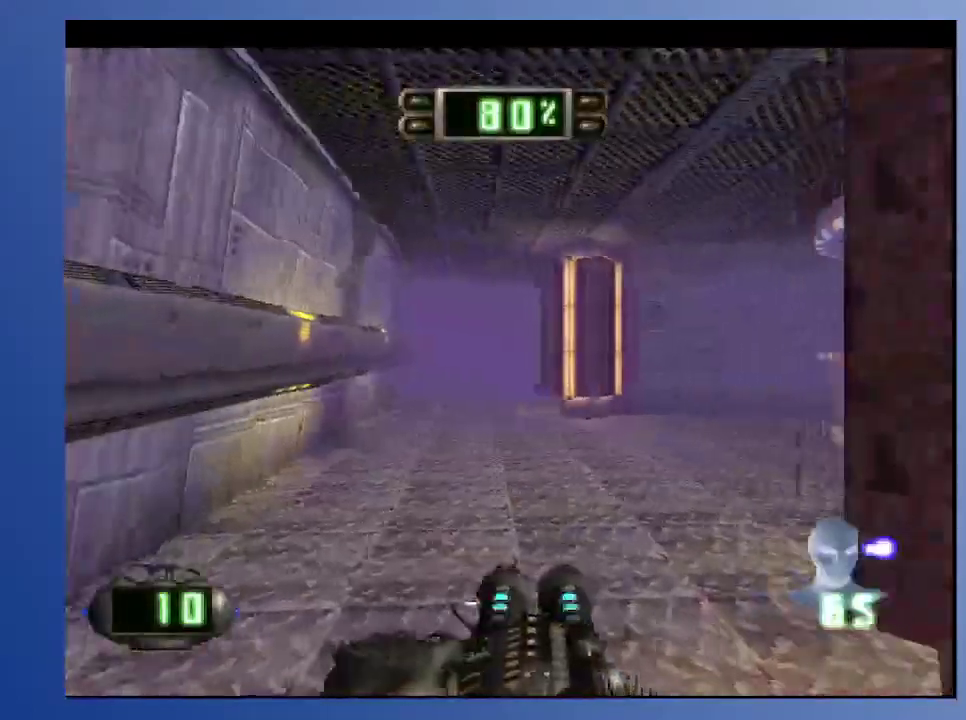
{"buttons": ["L2", "DPAD_UP", "DPAD_RIGHT"], "left_stick": "down", "right_stick": "center", "events": [[67, "DPAD_DOWN", "up"], [133, "DPAD_RIGHT", "up"], [367, "DPAD_UP", "down"], [383, "DPAD_RIGHT", "down"], [383, "L2", "down"]]}
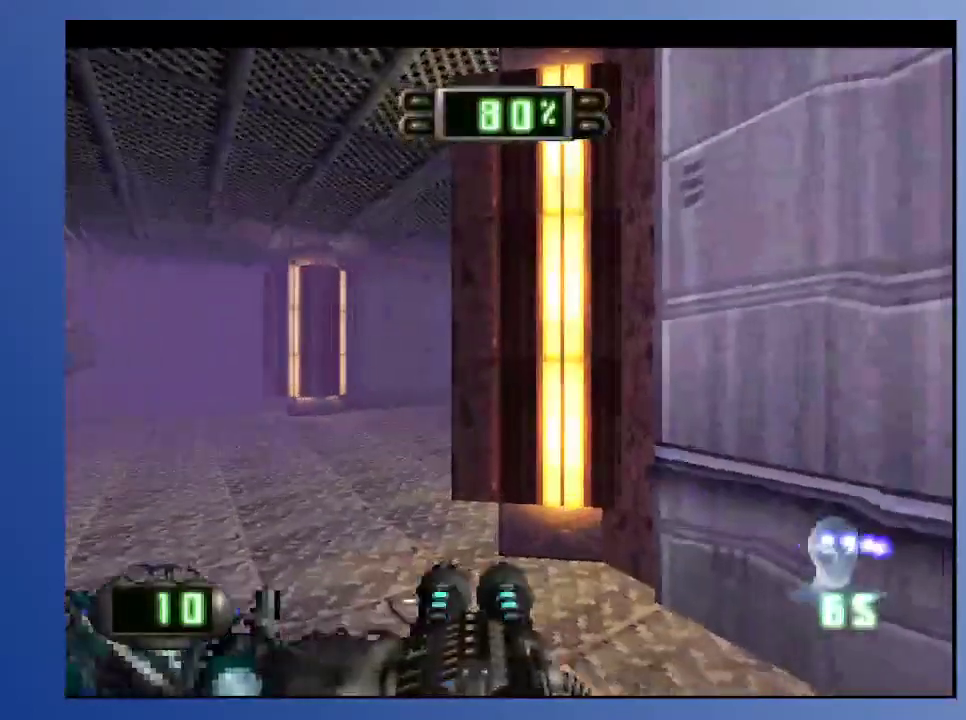
{"buttons": [], "left_stick": "down", "right_stick": "center", "events": [[83, "DPAD_RIGHT", "up"], [83, "DPAD_UP", "up"], [117, "L2", "up"]]}
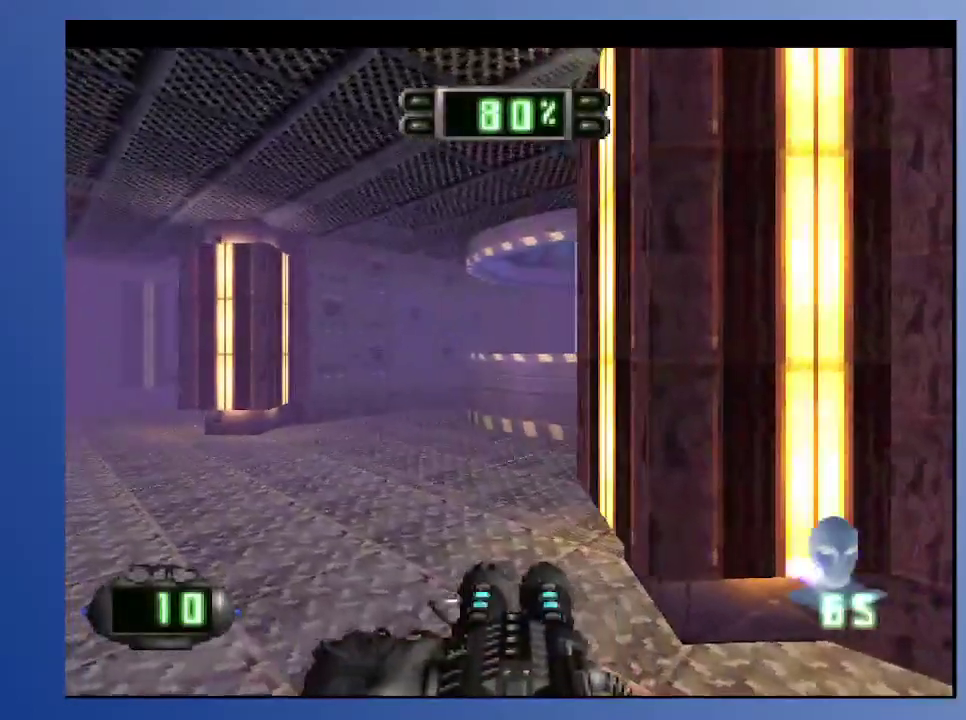
{"buttons": [], "left_stick": "down", "right_stick": "center", "events": []}
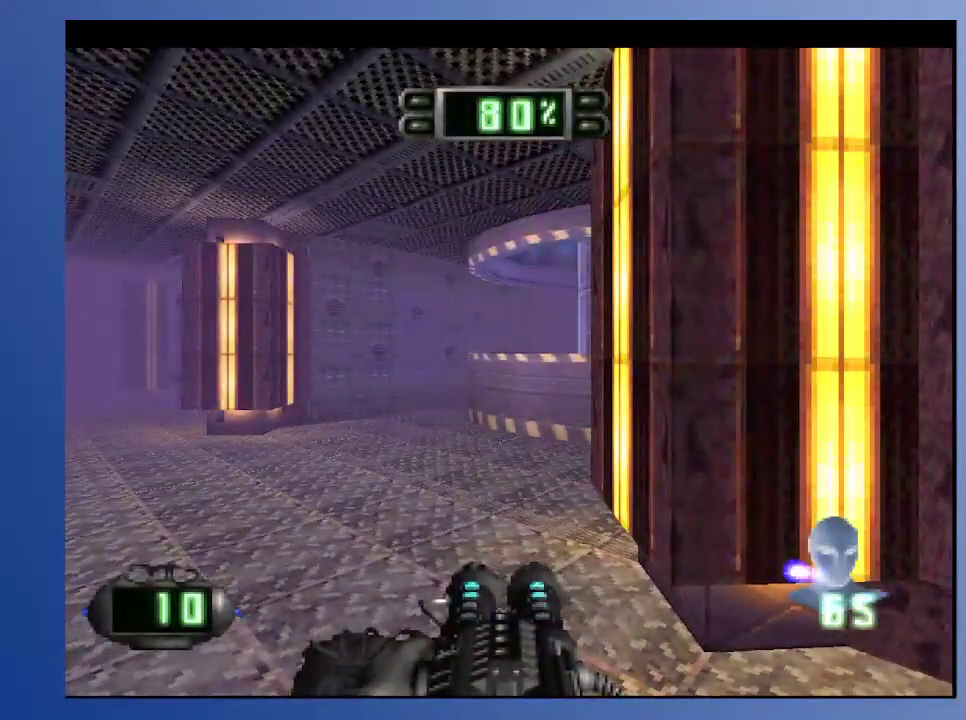
{"buttons": ["R1"], "left_stick": "down", "right_stick": "center", "events": [[250, "R1", "down"]]}
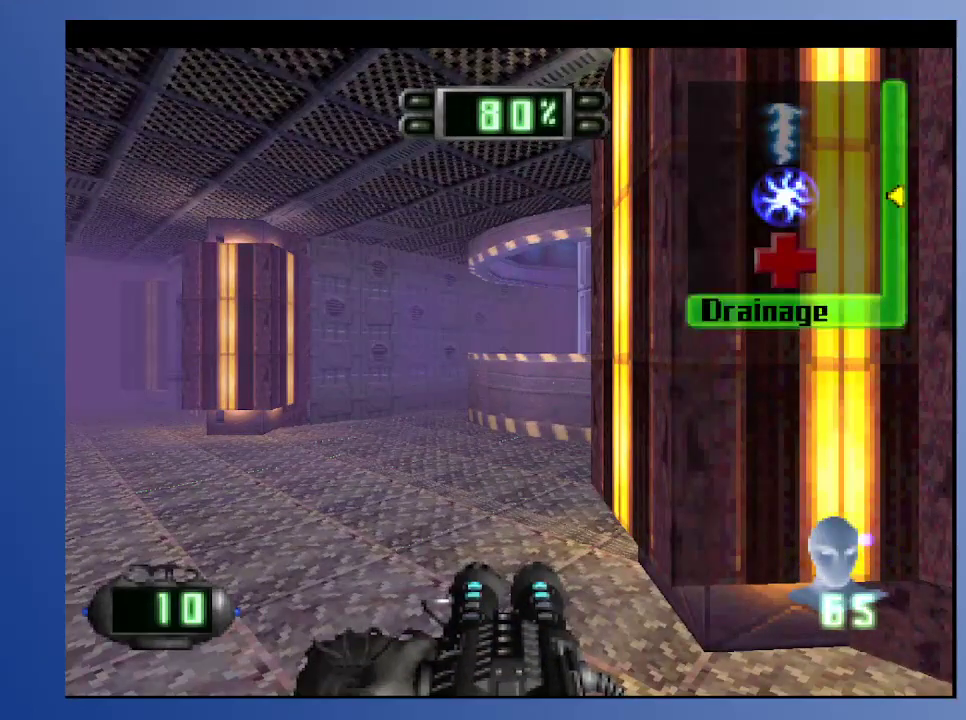
{"buttons": [], "left_stick": "down", "right_stick": "center", "events": [[183, "DPAD_DOWN", "down"], [300, "DPAD_DOWN", "up"], [383, "R1", "up"]]}
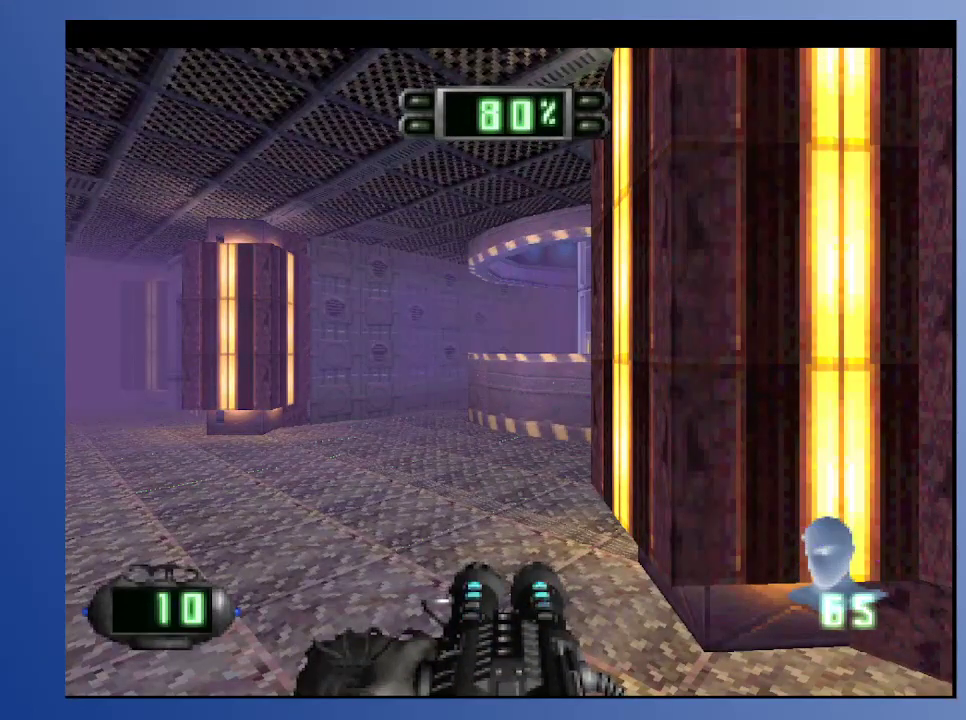
{"buttons": [], "left_stick": "down", "right_stick": "center", "events": [[217, "X", "down"], [350, "X", "up"]]}
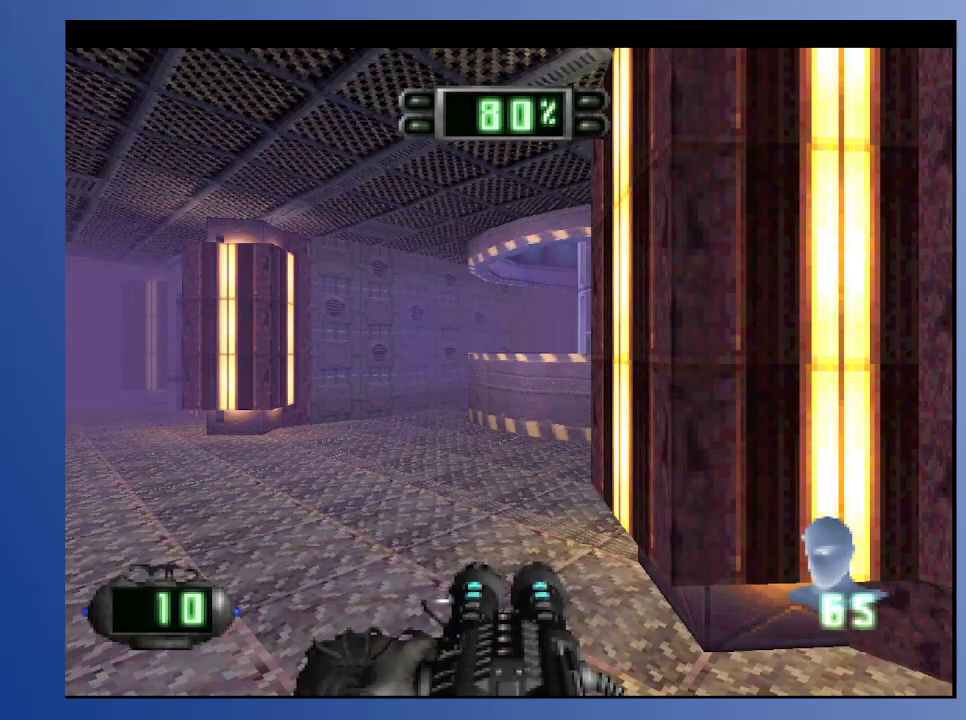
{"buttons": [], "left_stick": "down", "right_stick": "center", "events": []}
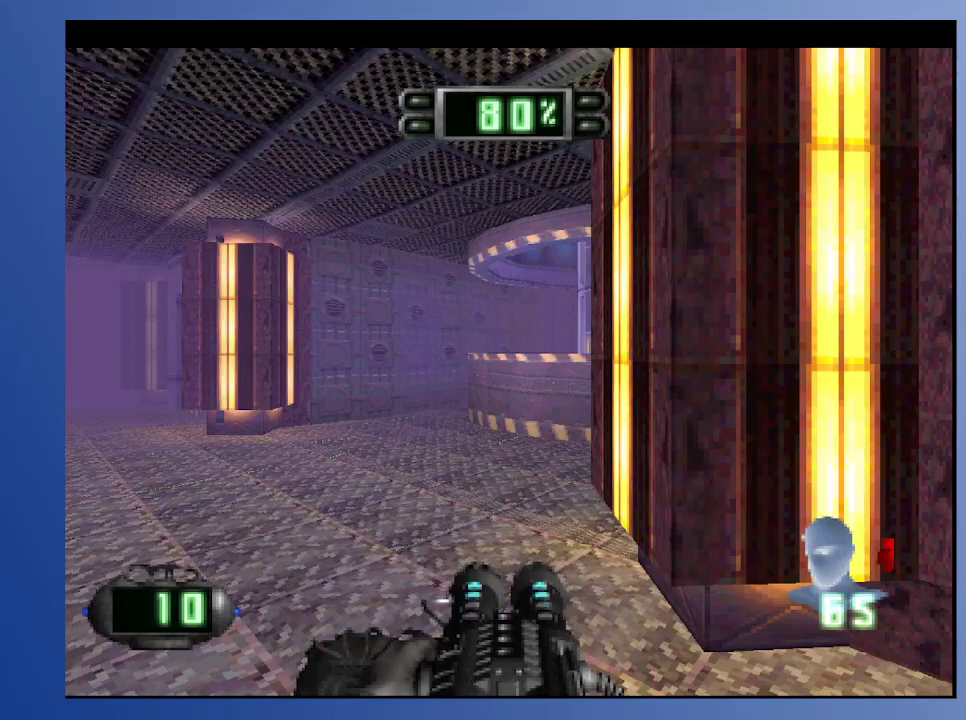
{"buttons": [], "left_stick": "down", "right_stick": "center", "events": []}
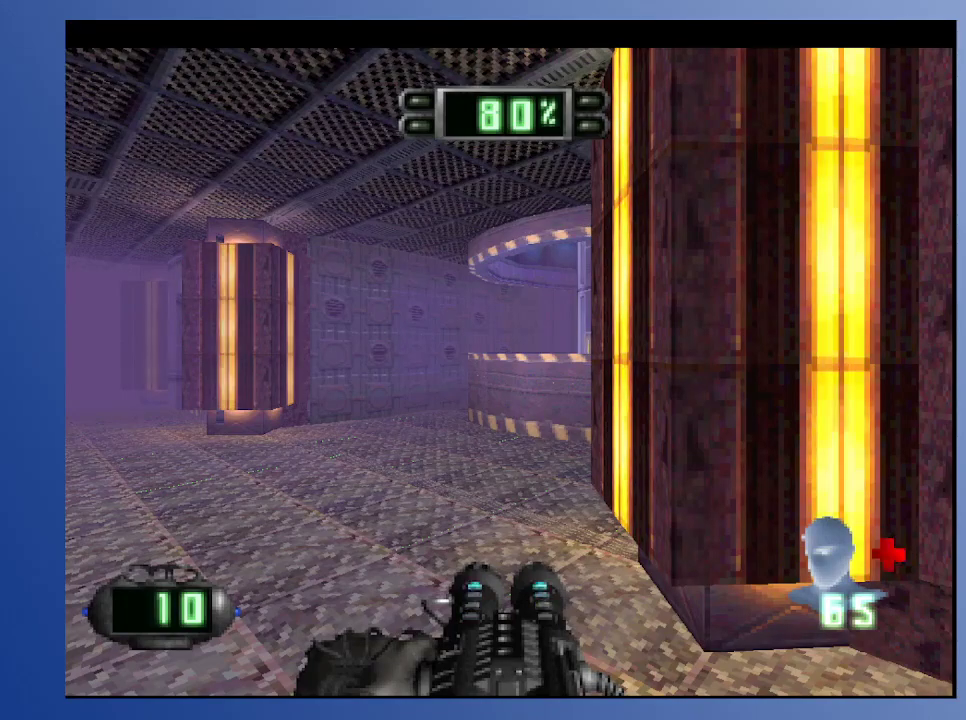
{"buttons": [], "left_stick": "down", "right_stick": "center", "events": [[167, "X", "down"], [283, "X", "up"]]}
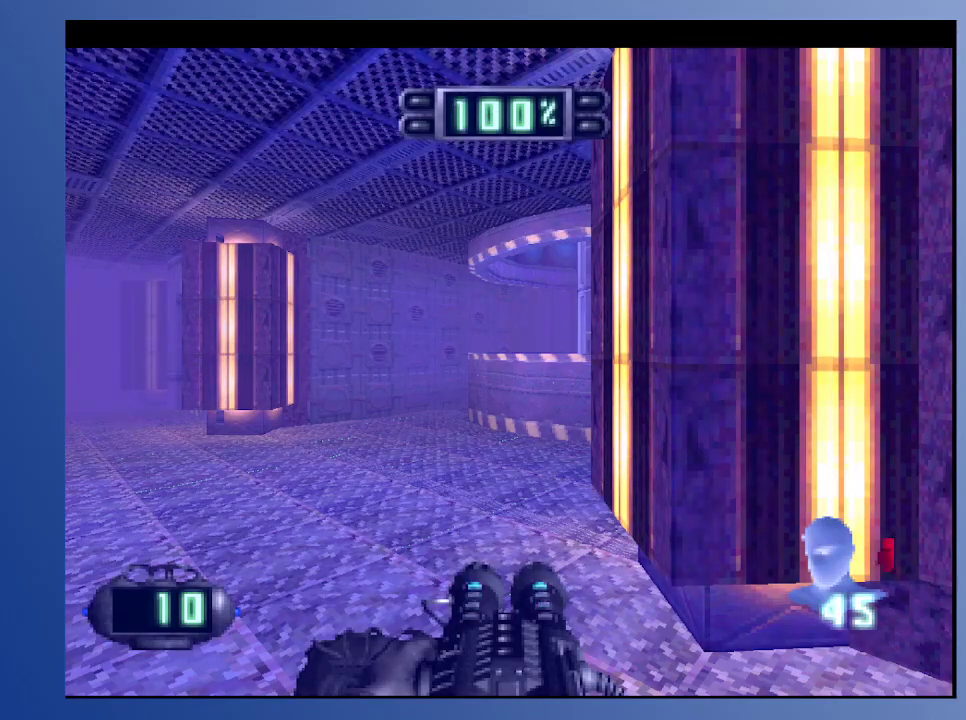
{"buttons": ["R1"], "left_stick": "down", "right_stick": "center", "events": [[250, "R1", "down"]]}
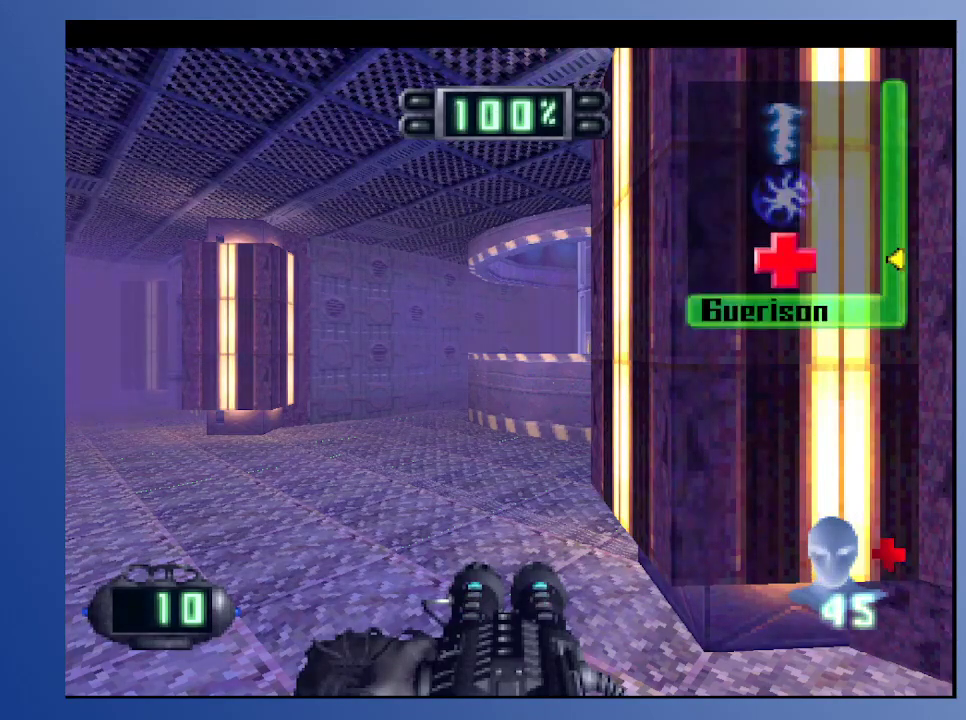
{"buttons": [], "left_stick": "down", "right_stick": "center", "events": [[17, "DPAD_UP", "down"], [167, "DPAD_UP", "up"], [317, "R1", "up"]]}
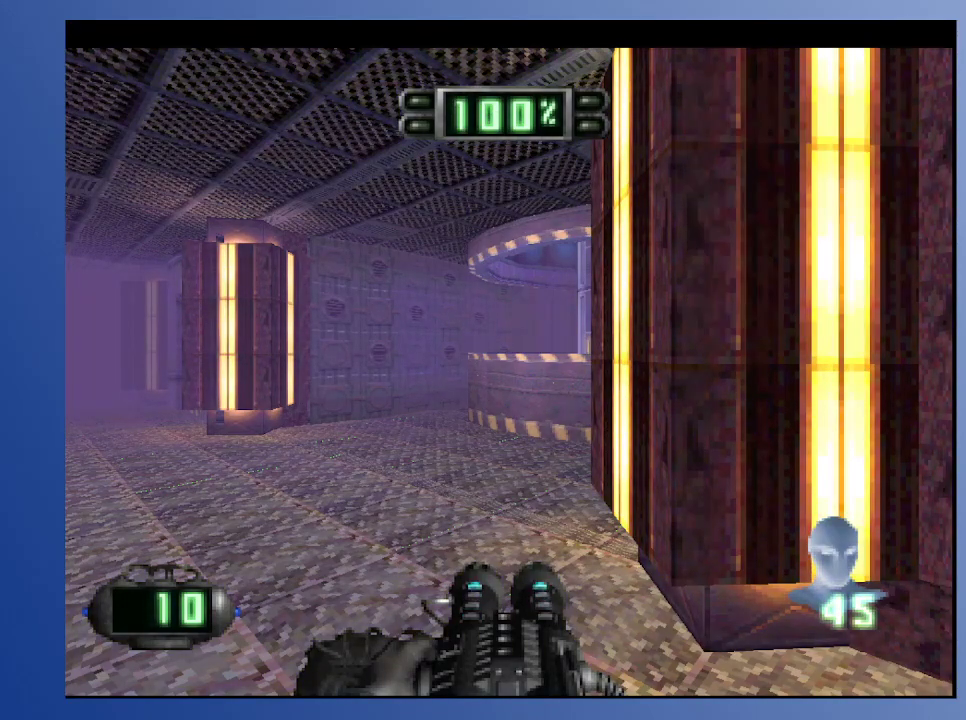
{"buttons": [], "left_stick": "down", "right_stick": "center", "events": []}
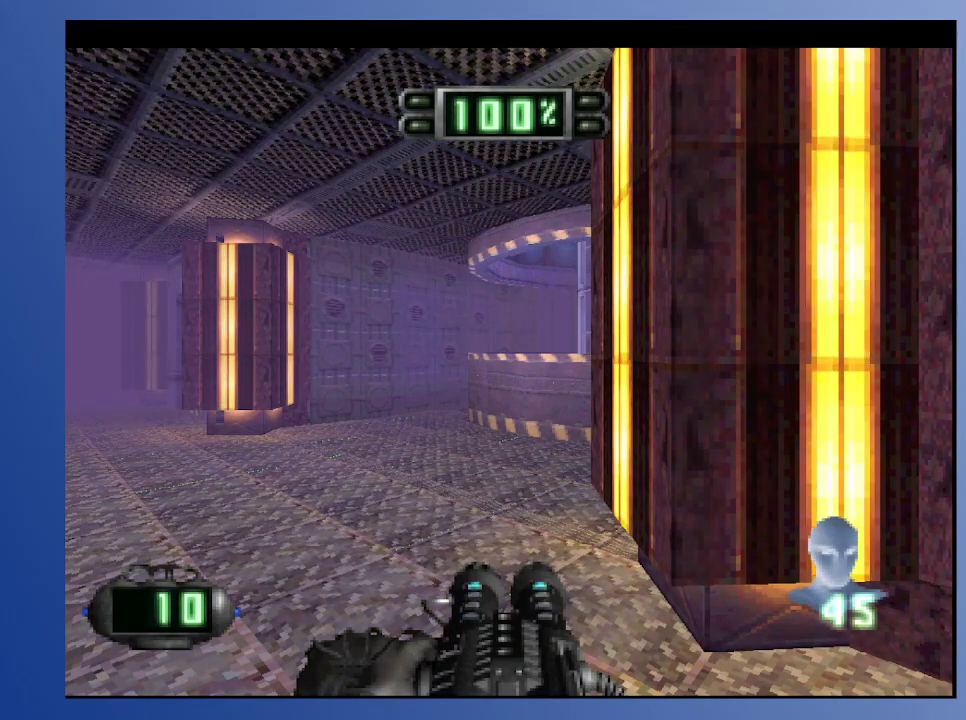
{"buttons": [], "left_stick": "down", "right_stick": "center", "events": []}
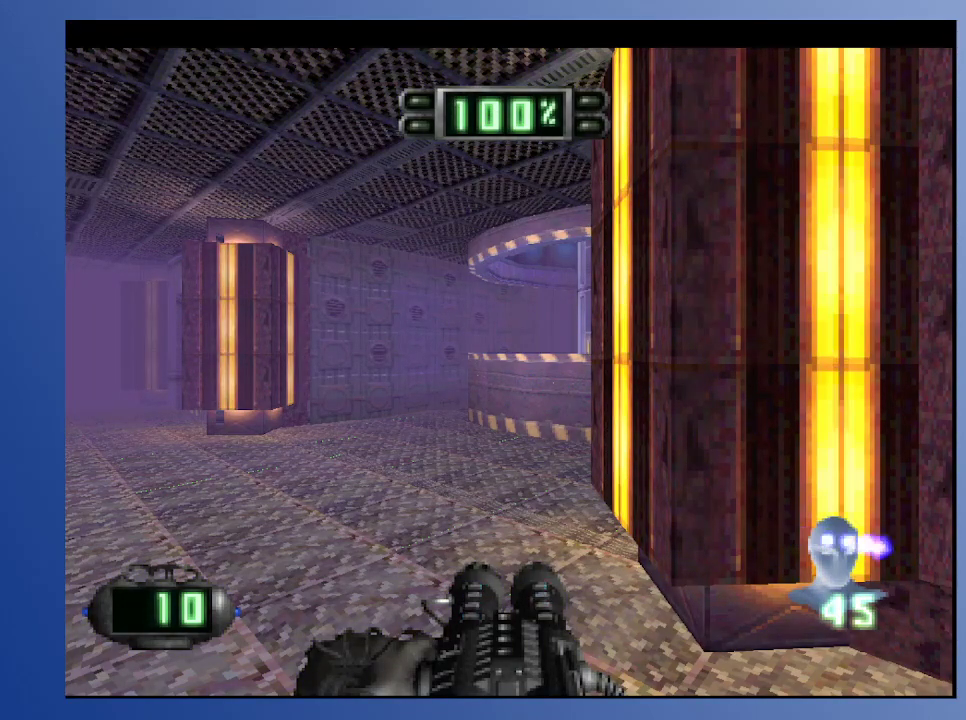
{"buttons": [], "left_stick": "down", "right_stick": "center", "events": [[133, "DPAD_LEFT", "down"], [283, "DPAD_LEFT", "up"]]}
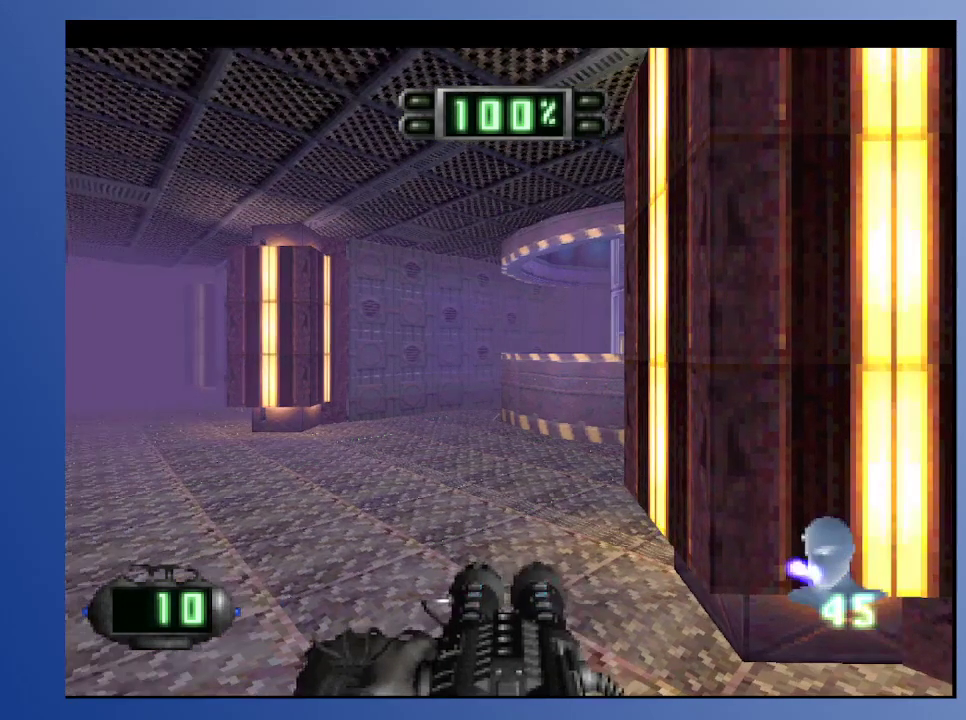
{"buttons": [], "left_stick": "down", "right_stick": "center", "events": [[217, "DPAD_LEFT", "down"], [417, "DPAD_UP", "down"], [450, "DPAD_LEFT", "up"], [483, "DPAD_UP", "up"]]}
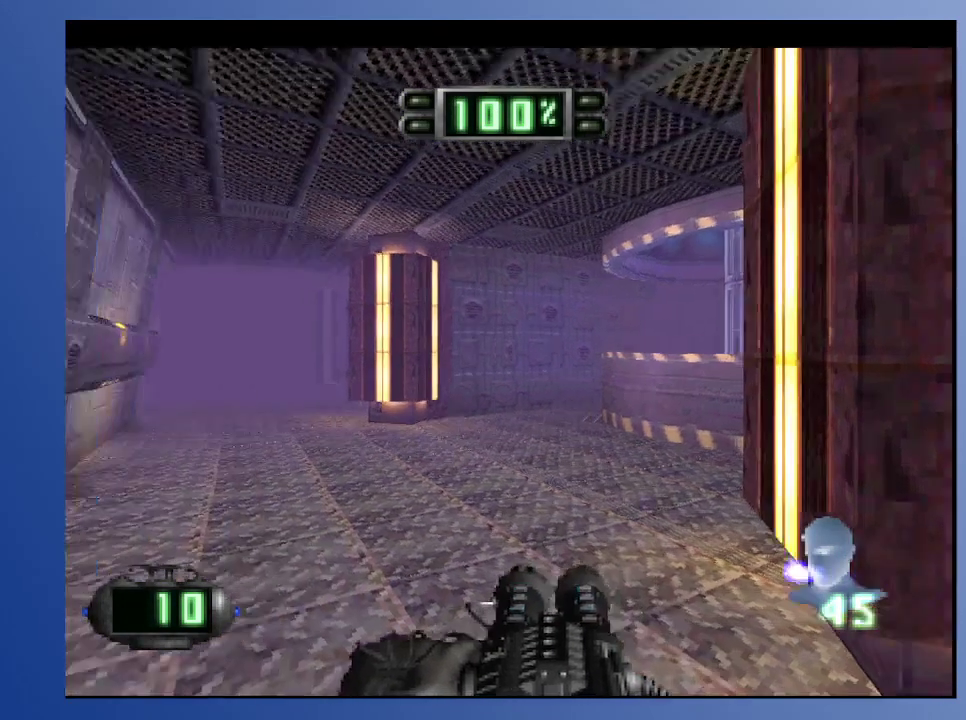
{"buttons": [], "left_stick": "down", "right_stick": "center", "events": [[217, "DPAD_UP", "down"], [400, "DPAD_UP", "up"]]}
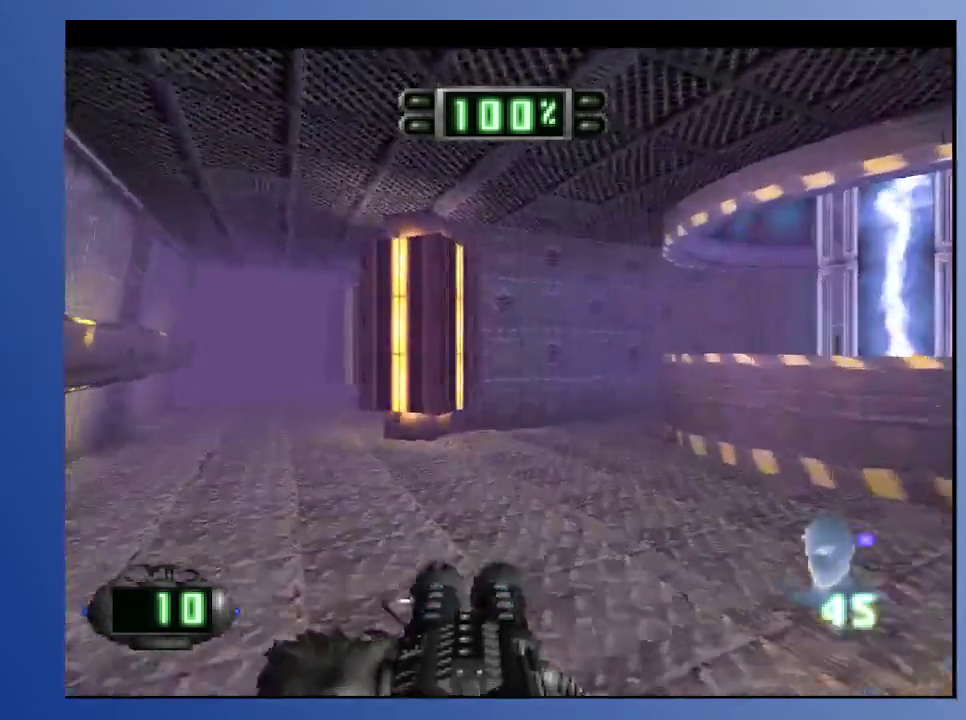
{"buttons": [], "left_stick": "down", "right_stick": "center", "events": [[150, "DPAD_DOWN", "down"], [283, "DPAD_DOWN", "up"]]}
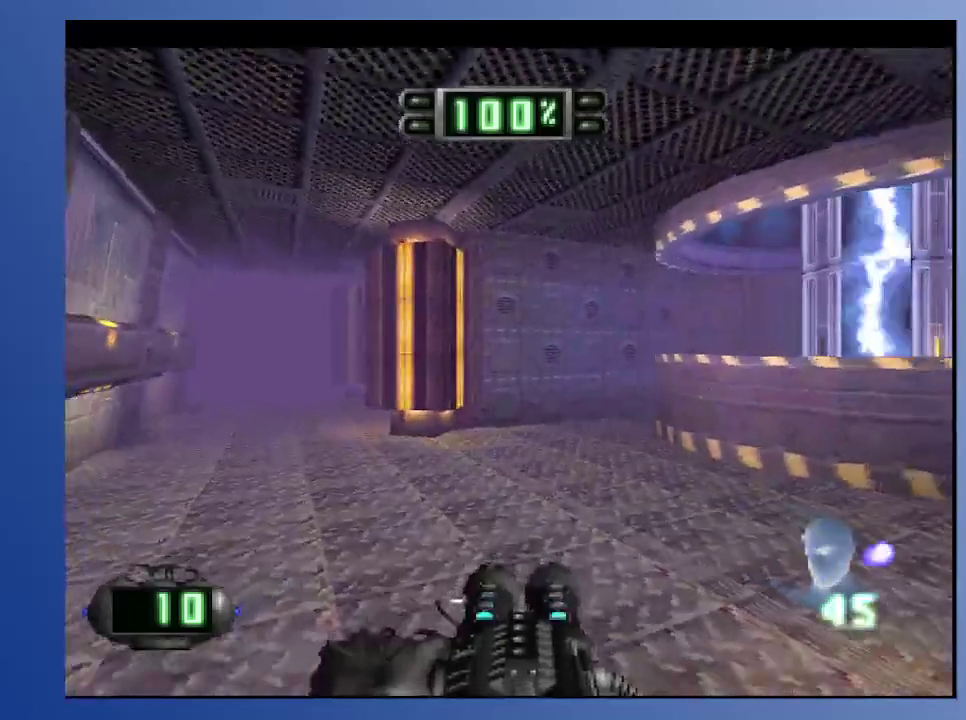
{"buttons": [], "left_stick": "down", "right_stick": "center", "events": [[233, "DPAD_RIGHT", "down"], [267, "DPAD_UP", "down"], [317, "DPAD_UP", "up"], [400, "DPAD_RIGHT", "up"]]}
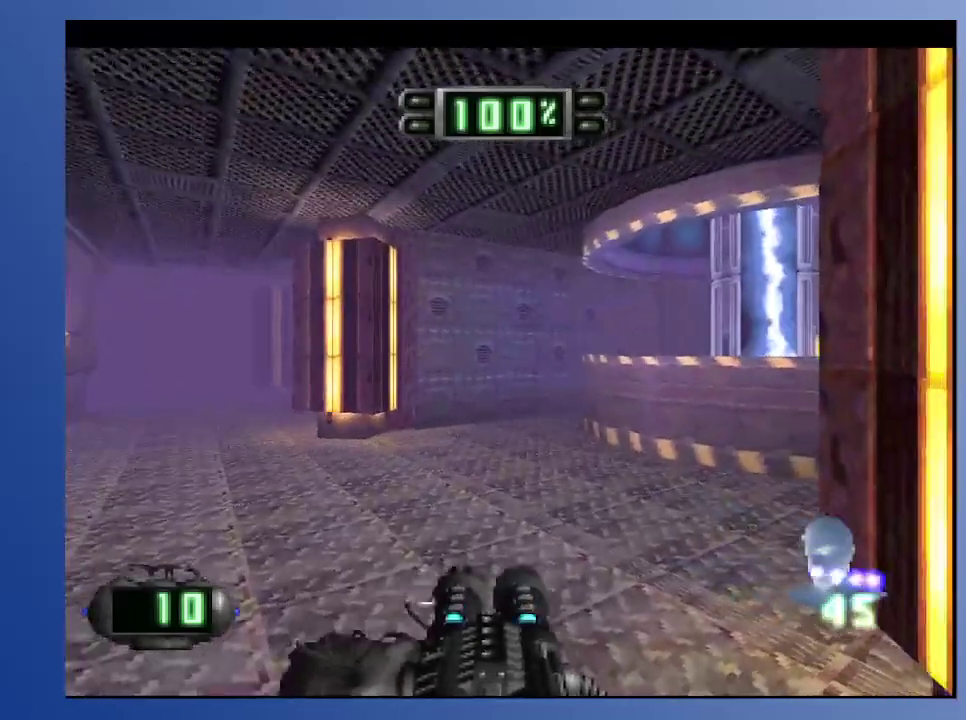
{"buttons": [], "left_stick": "down", "right_stick": "center", "events": []}
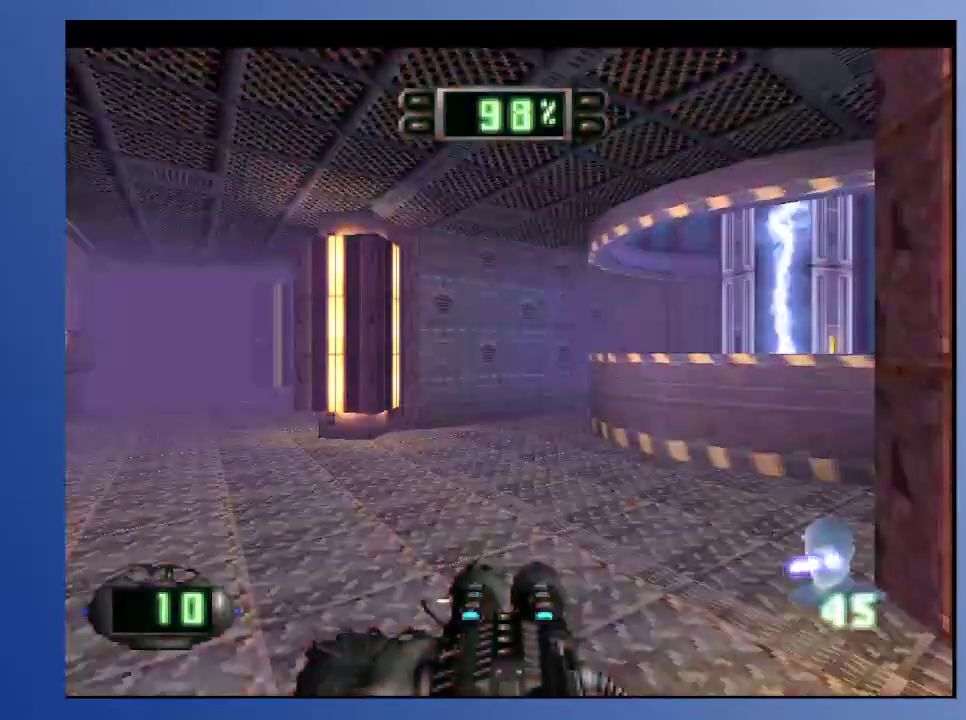
{"buttons": ["DPAD_UP", "DPAD_RIGHT"], "left_stick": "down", "right_stick": "center", "events": [[133, "DPAD_UP", "down"], [217, "DPAD_LEFT", "down"], [367, "DPAD_LEFT", "up"], [383, "DPAD_RIGHT", "down"]]}
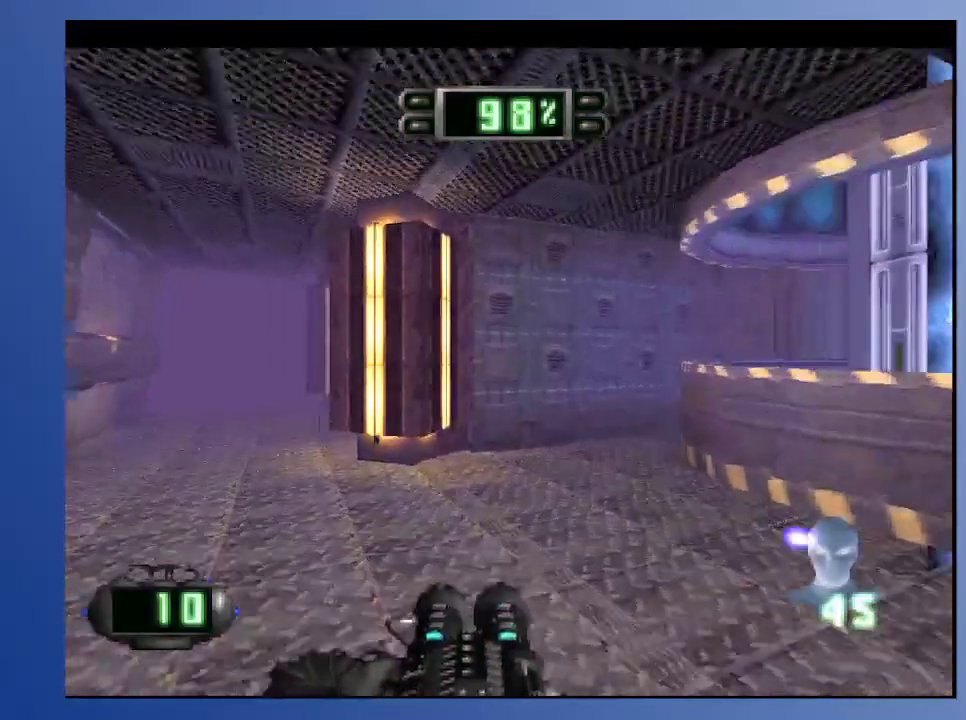
{"buttons": ["DPAD_DOWN", "DPAD_RIGHT"], "left_stick": "down", "right_stick": "center", "events": [[450, "DPAD_DOWN", "down"], [450, "DPAD_UP", "up"]]}
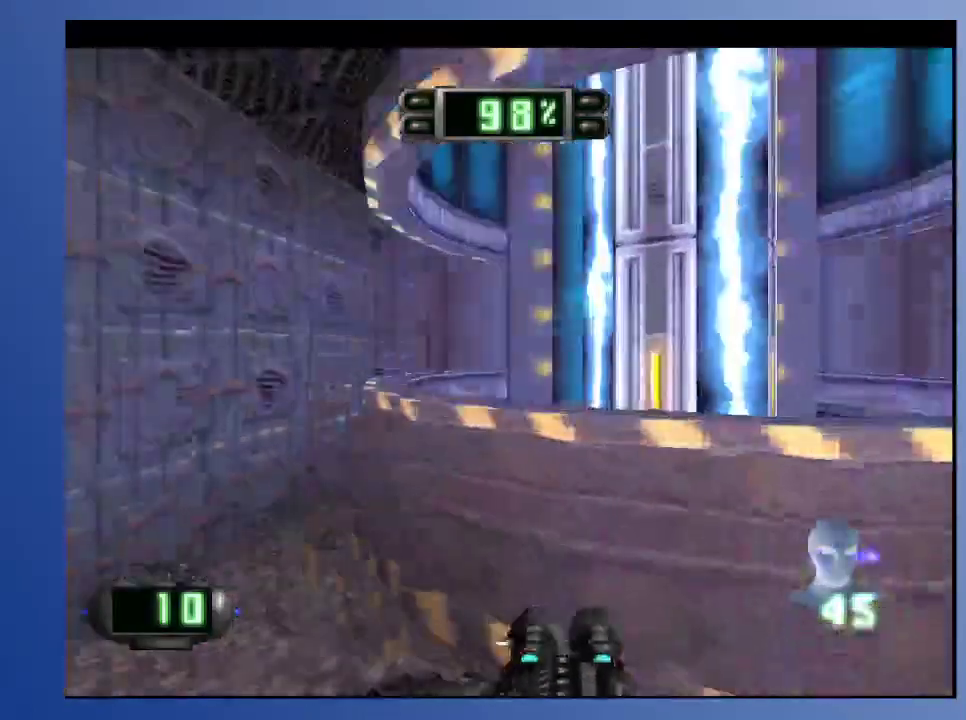
{"buttons": [], "left_stick": "down", "right_stick": "center", "events": [[183, "DPAD_DOWN", "up"], [467, "DPAD_RIGHT", "up"]]}
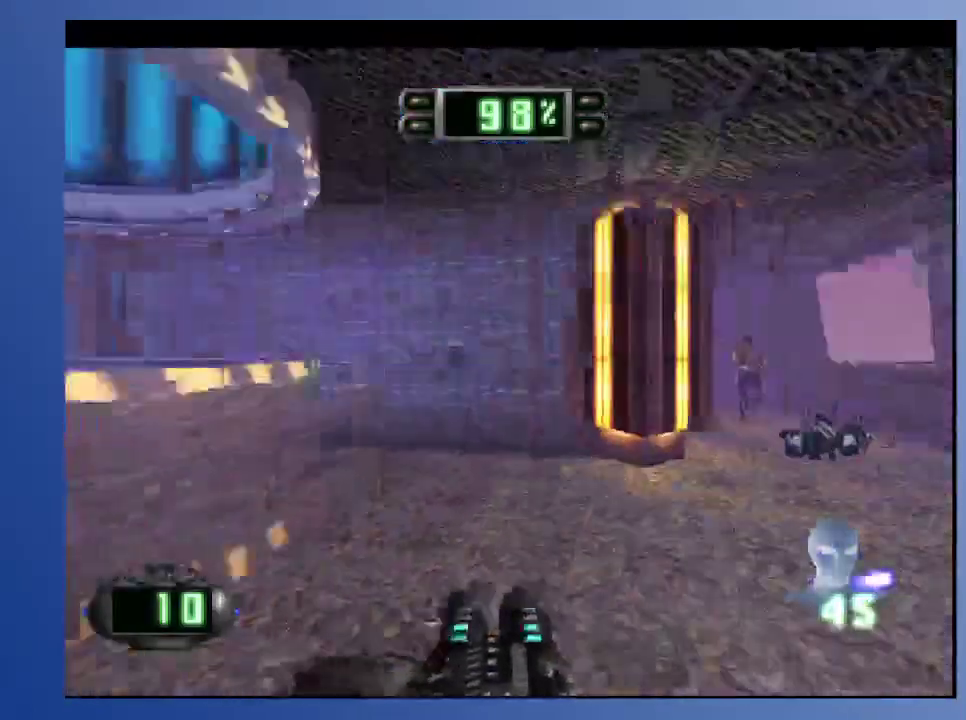
{"buttons": ["DPAD_UP", "DPAD_RIGHT"], "left_stick": "down", "right_stick": "center", "events": [[233, "R2", "down"], [383, "DPAD_RIGHT", "down"], [483, "R2", "up"], [500, "DPAD_UP", "down"]]}